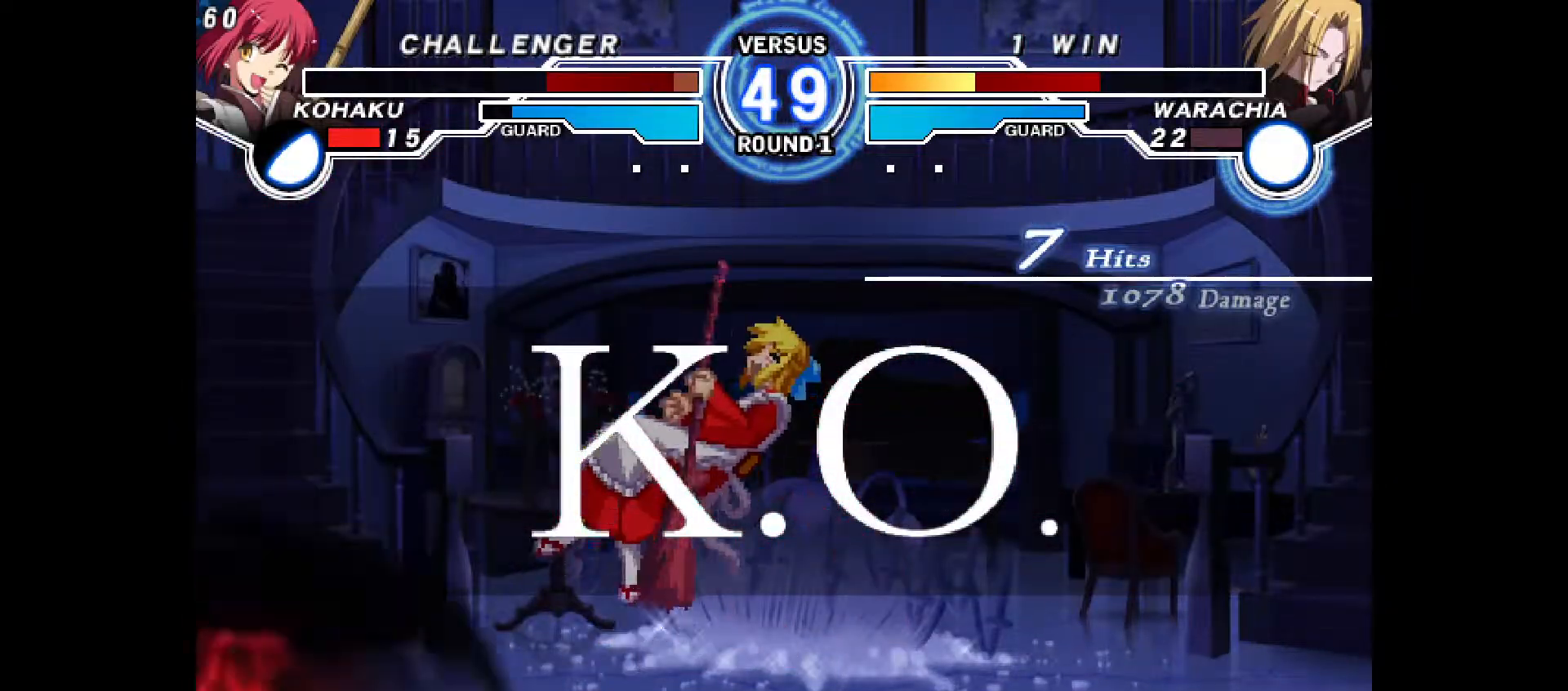
Gameplay with a controller (PlayStation layout); each line is a JSON object with the inputs held at the frame after it. "events" lists button and stick changes between this image and that frame as [ms after this image, input, new state], when the widget could be followed in between. Not read: HOME L3 R3 other_buttons.
{"buttons": [], "events": [[200, "CIRCLE", "down"], [200, "SELECT", "down"], [300, "SELECT", "up"], [300, "TRIANGLE", "down"], [350, "CIRCLE", "up"], [400, "TRIANGLE", "up"]]}
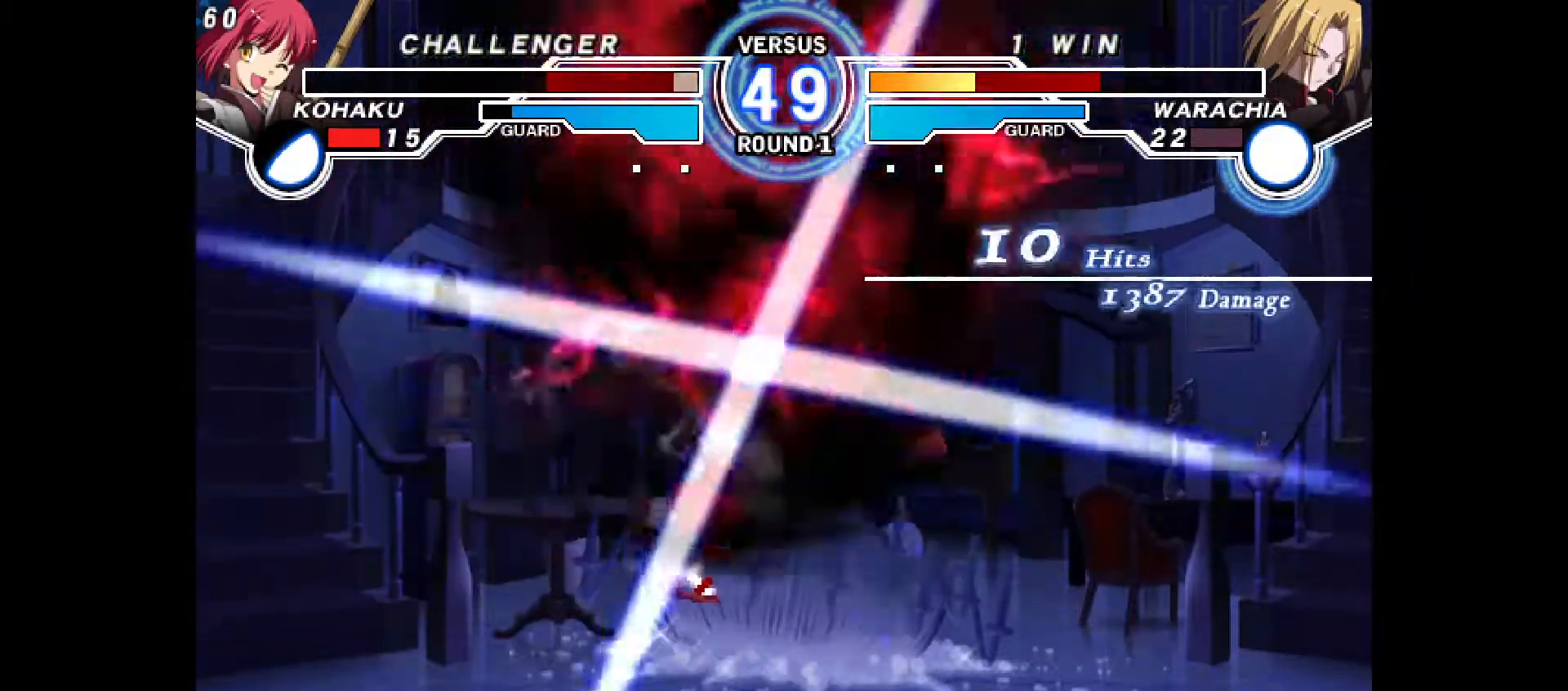
{"buttons": [], "events": []}
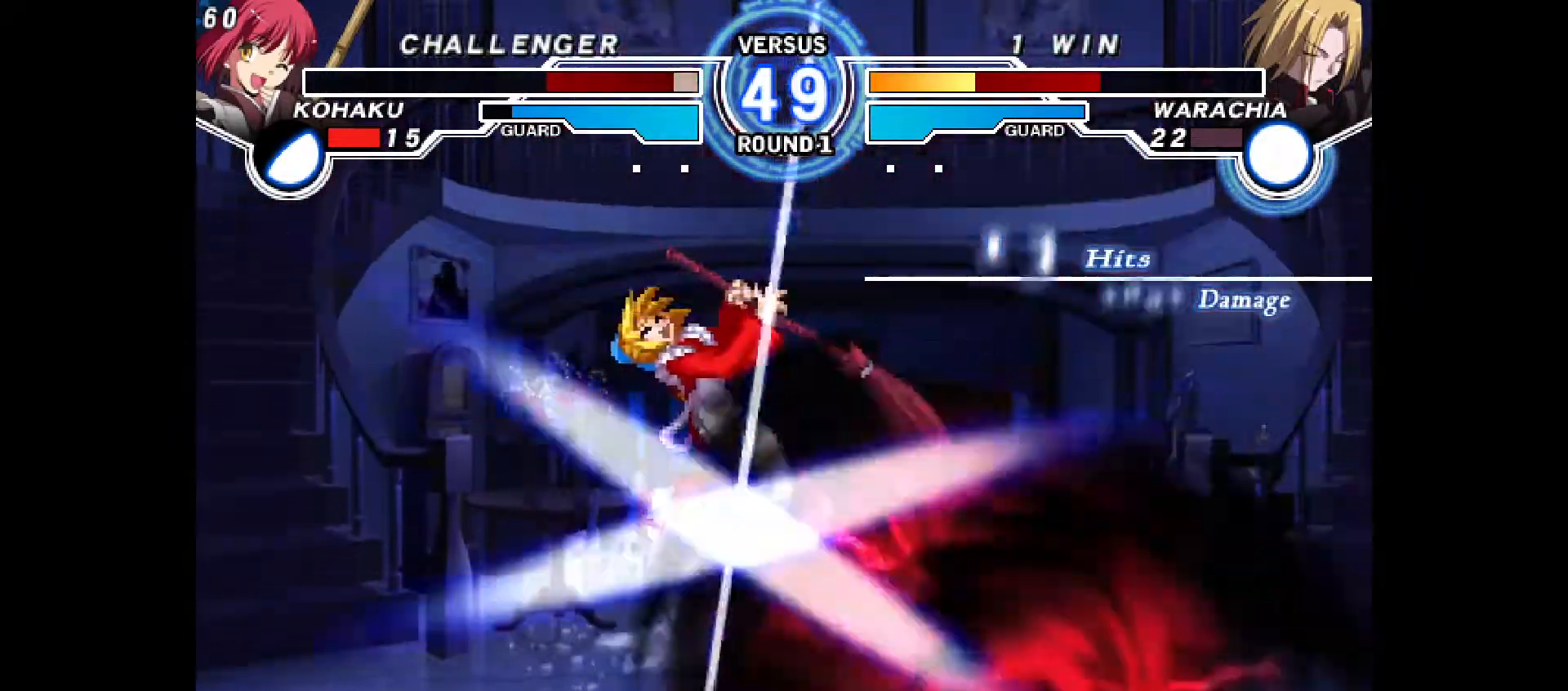
{"buttons": [], "events": []}
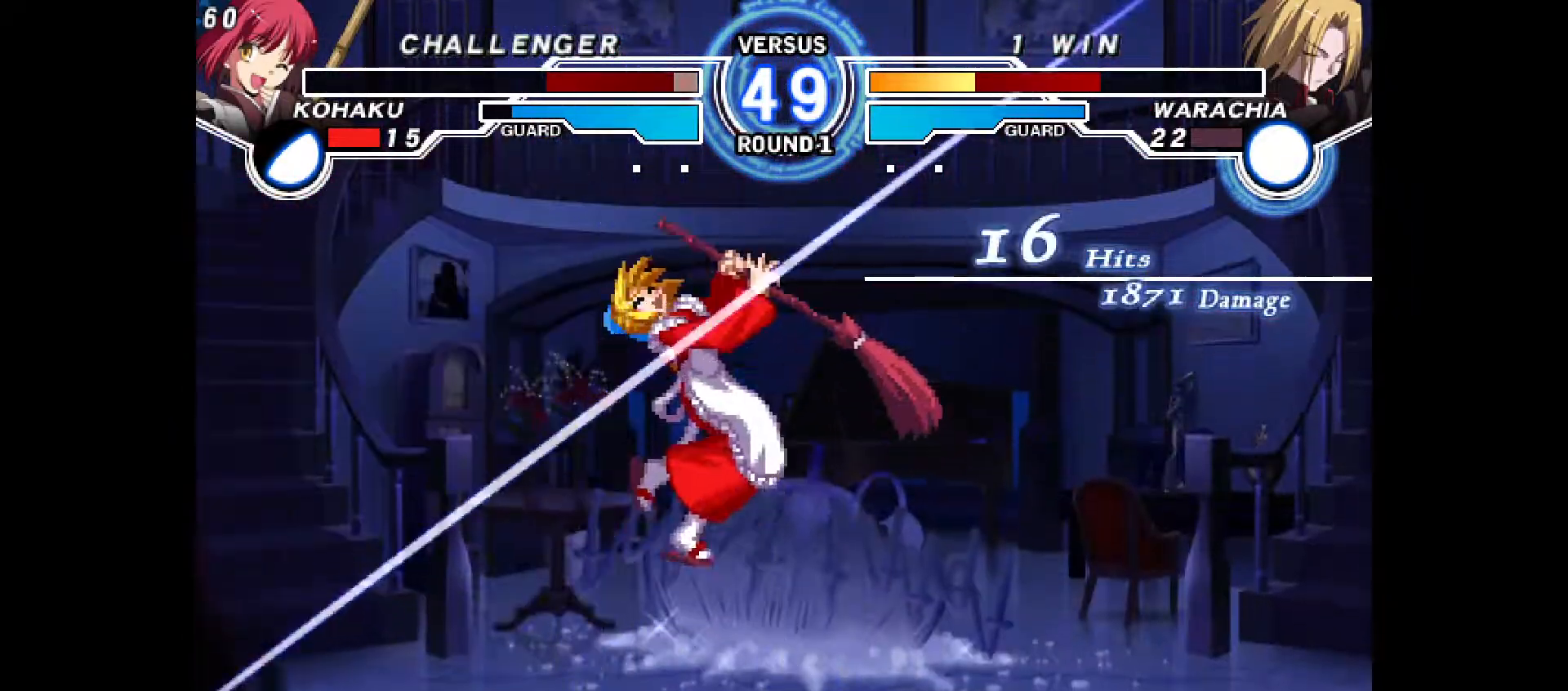
{"buttons": [], "events": []}
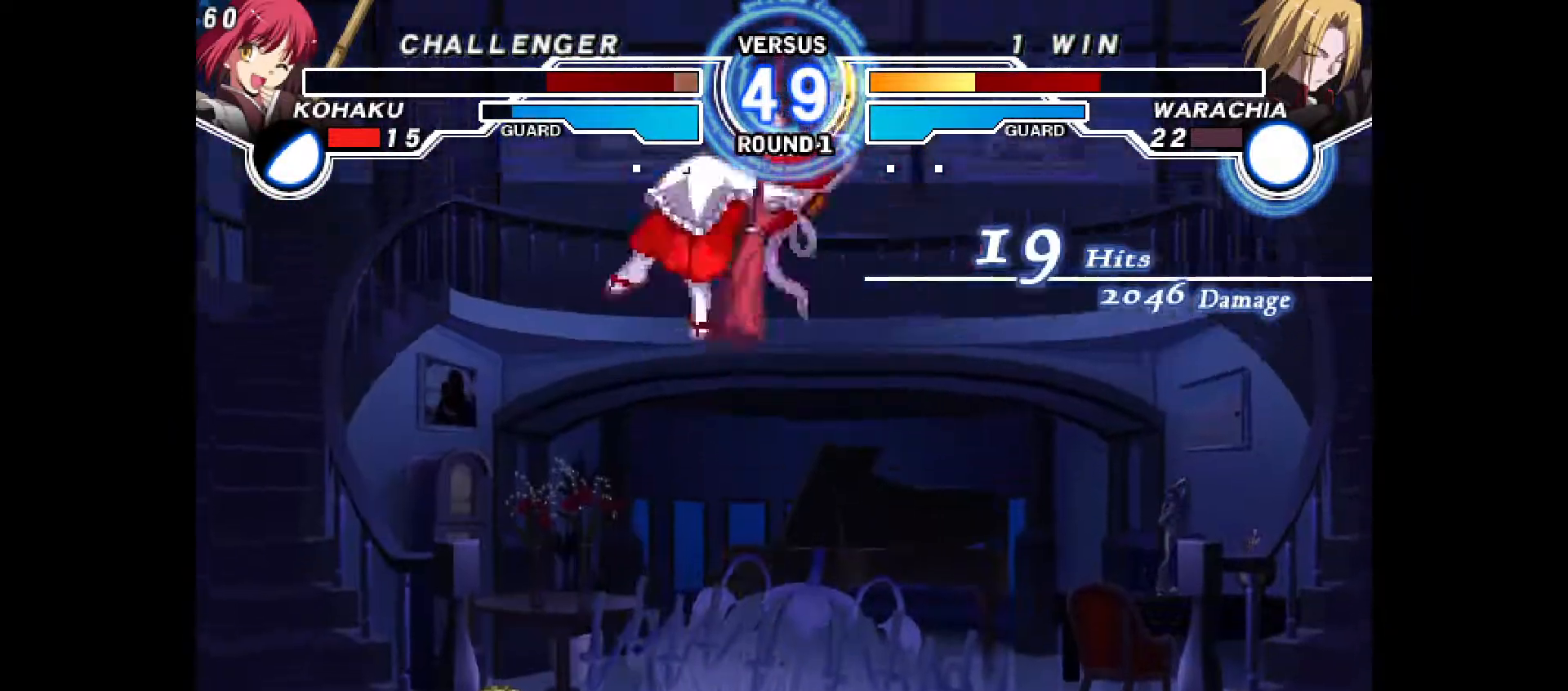
{"buttons": [], "events": [[33, "TRIANGLE", "down"], [83, "TRIANGLE", "up"], [317, "TRIANGLE", "down"], [367, "TRIANGLE", "up"]]}
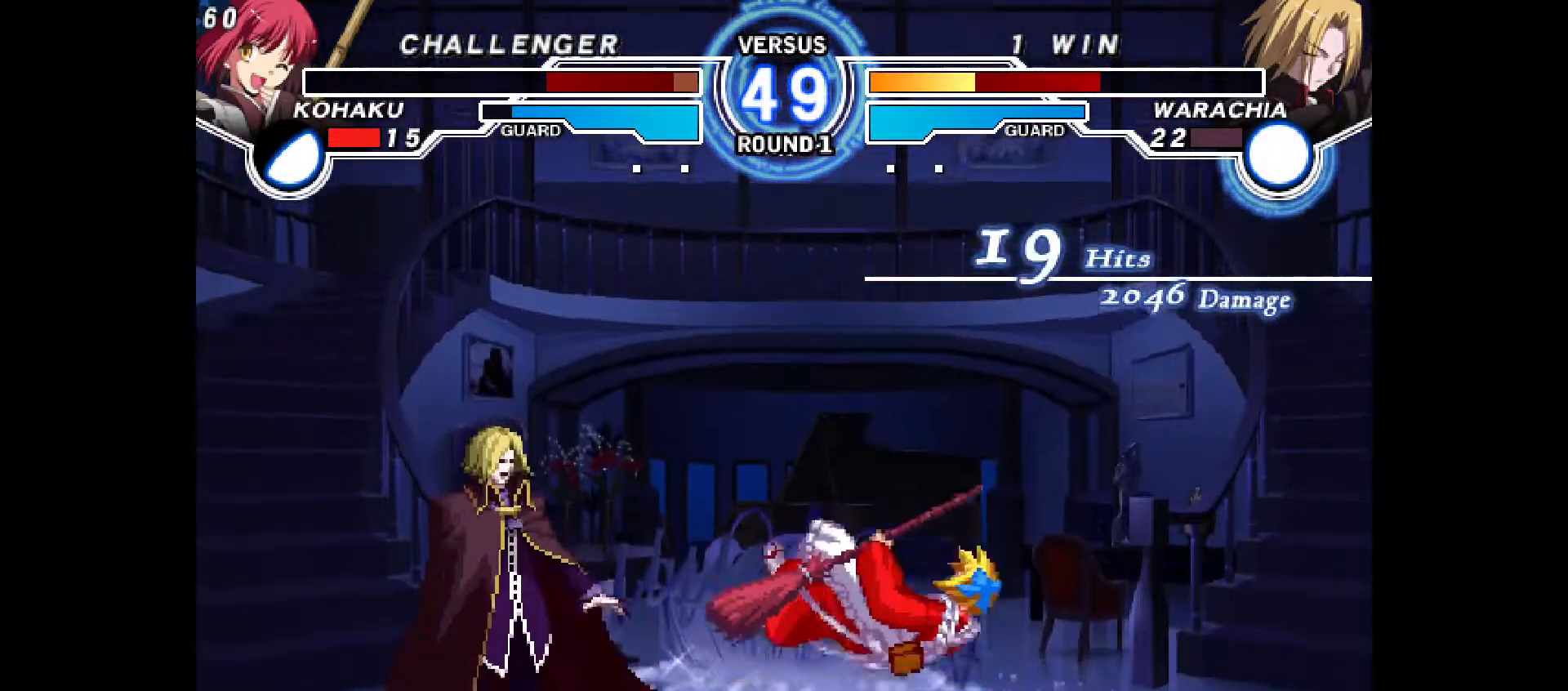
{"buttons": ["CROSS", "R1"]}
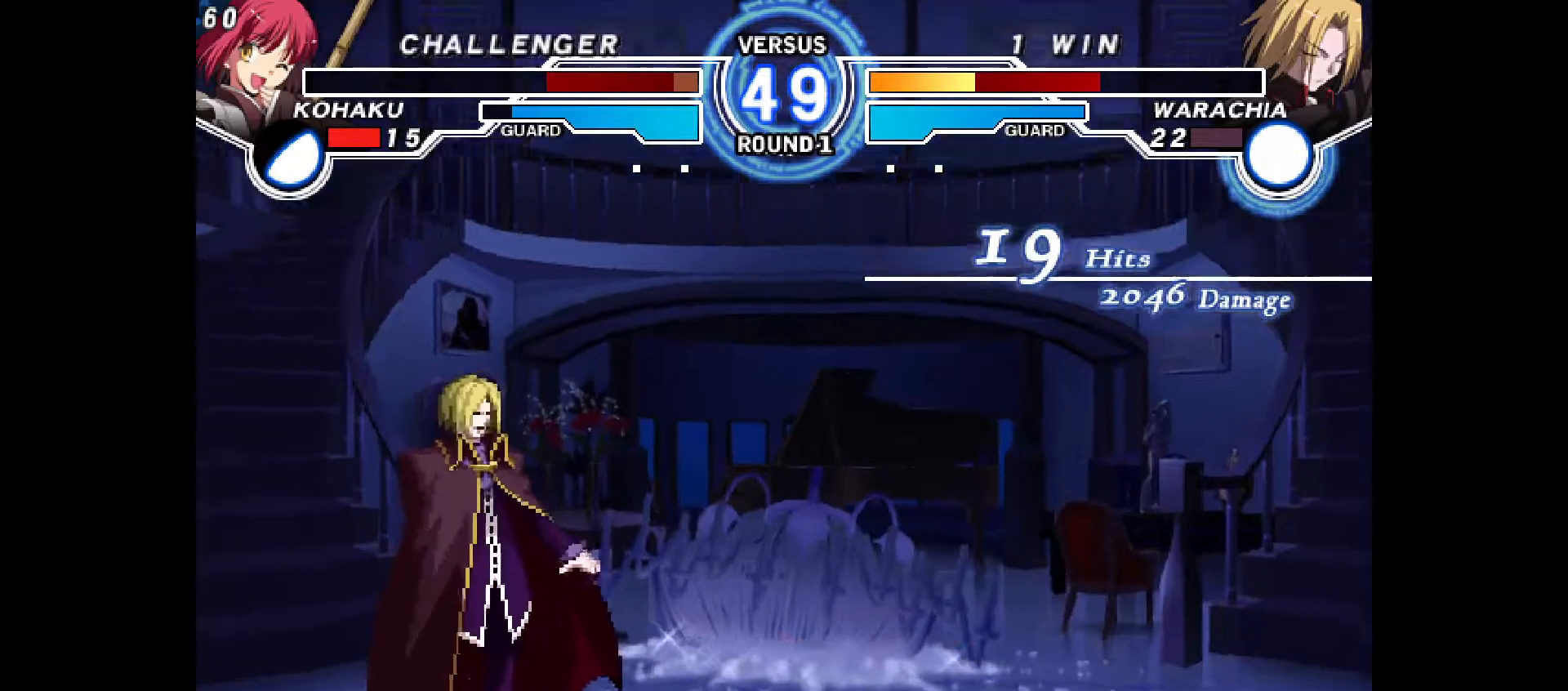
{"buttons": [], "events": [[50, "CROSS", "up"], [150, "CROSS", "down"], [300, "CROSS", "up"], [367, "CROSS", "down"], [450, "CROSS", "up"], [450, "R1", "up"]]}
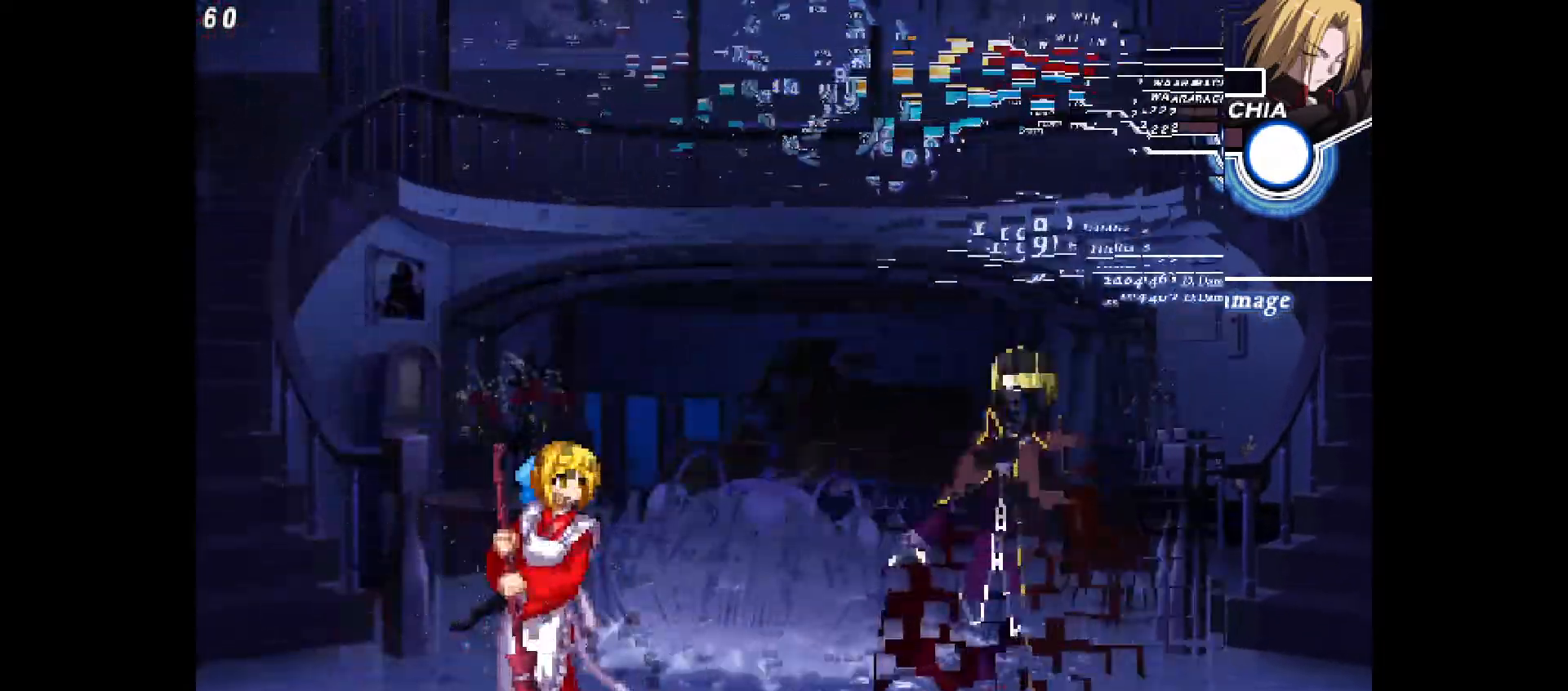
{"buttons": [], "events": []}
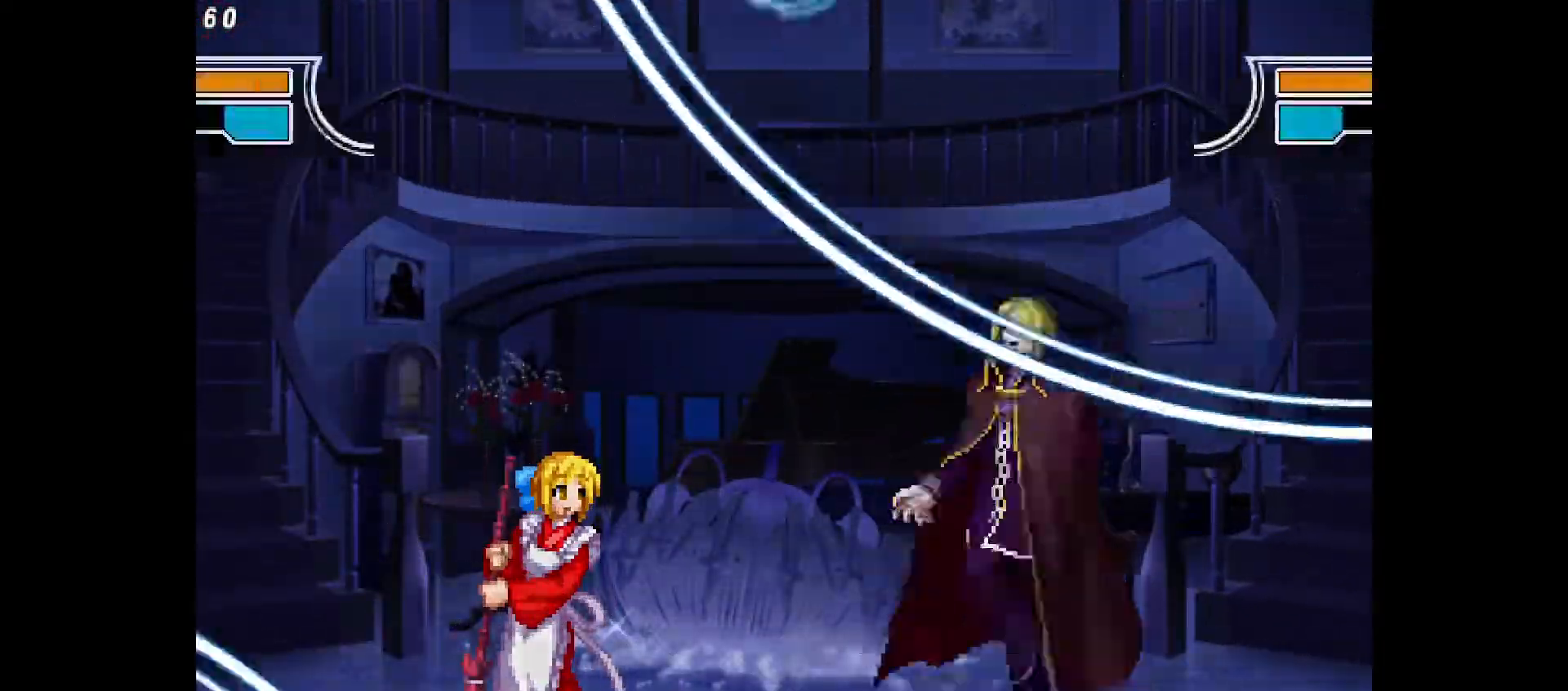
{"buttons": [], "events": []}
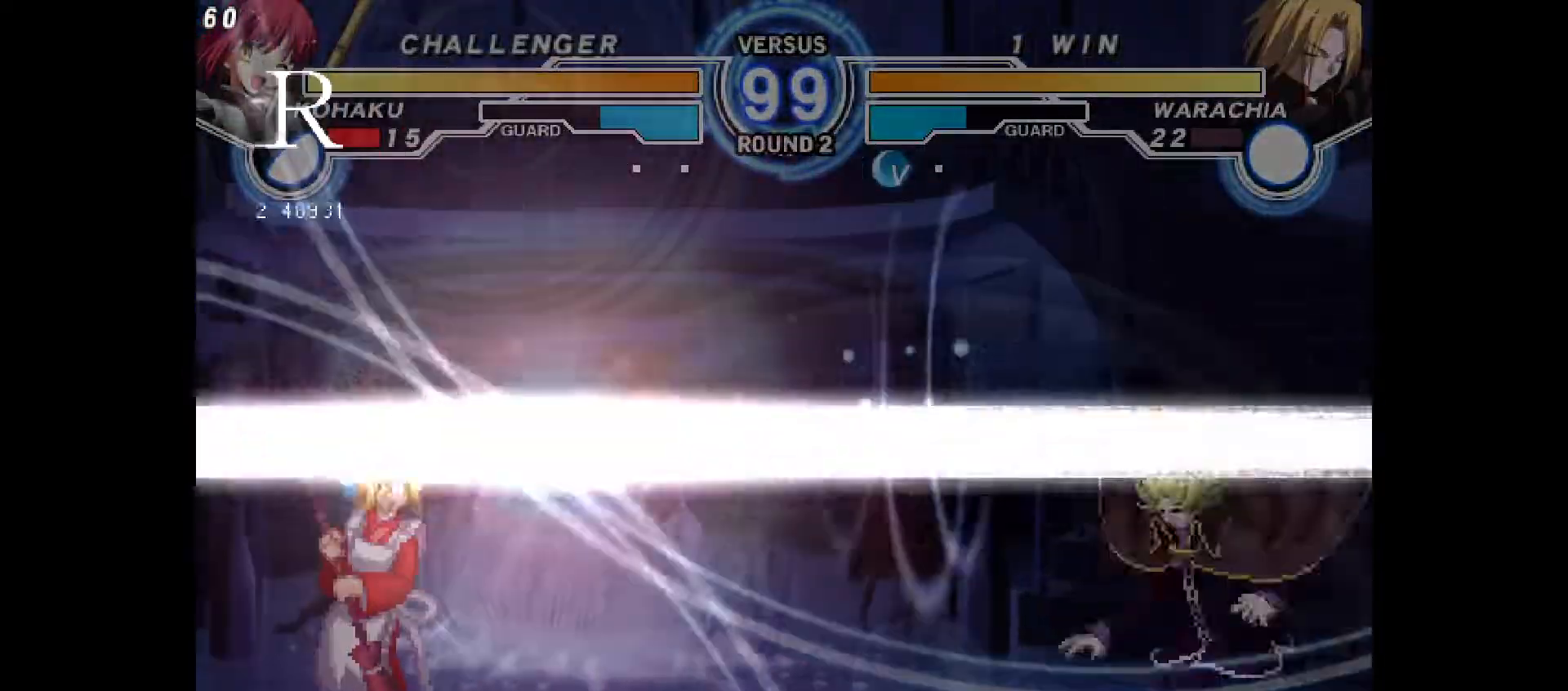
{"buttons": [], "events": []}
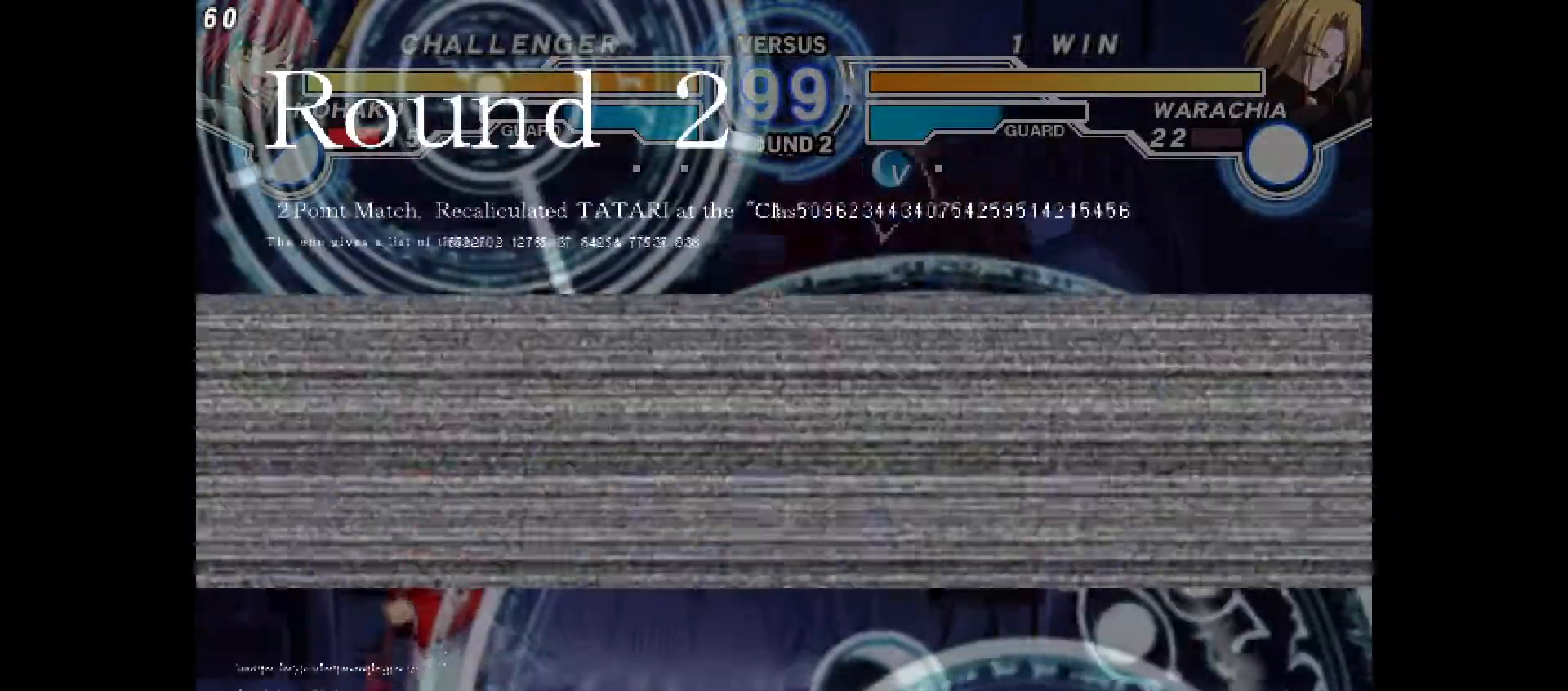
{"buttons": ["DPAD_RIGHT"], "events": [[133, "DPAD_LEFT", "down"], [467, "DPAD_LEFT", "up"], [467, "DPAD_RIGHT", "down"]]}
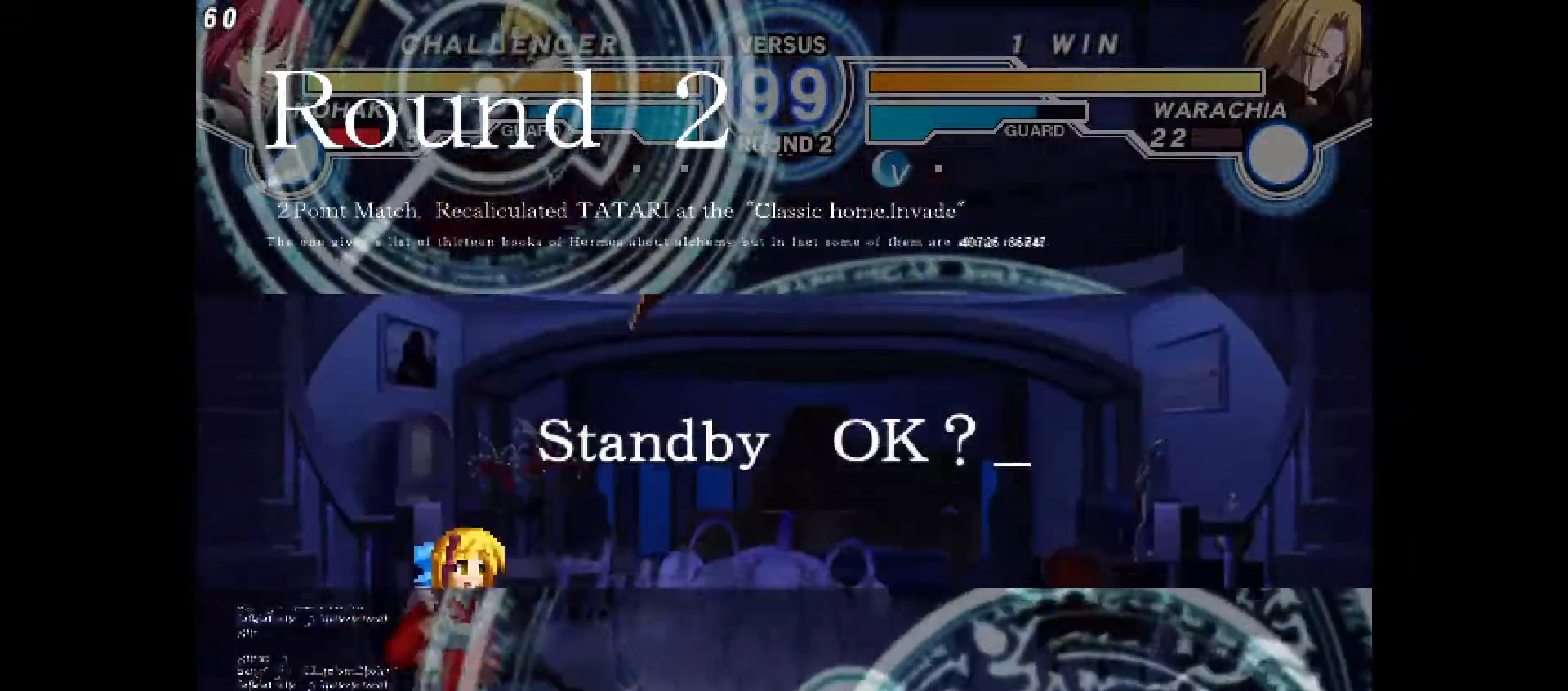
{"buttons": ["TRIANGLE", "DPAD_LEFT"]}
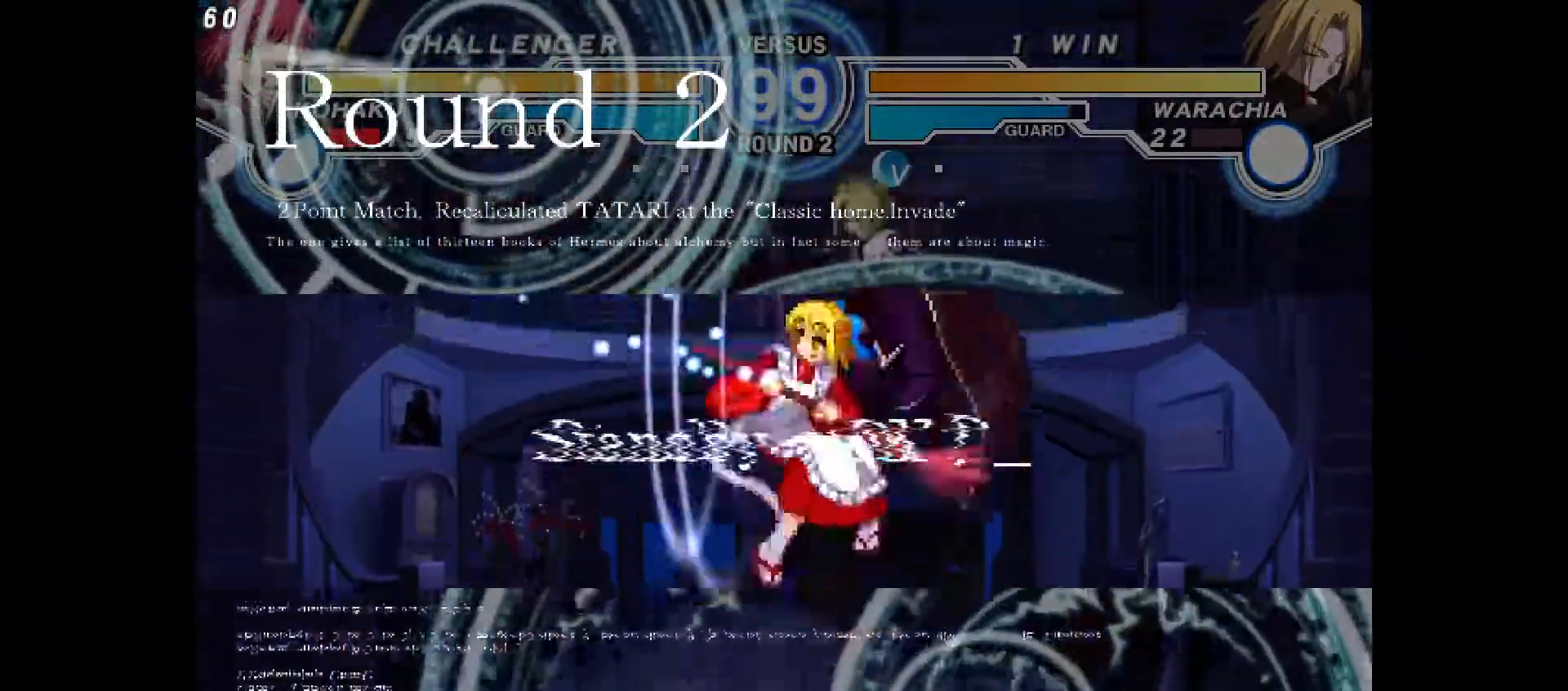
{"buttons": ["DPAD_LEFT"], "events": [[133, "TRIANGLE", "up"], [200, "DPAD_LEFT", "up"], [250, "DPAD_UP", "down"], [350, "DPAD_LEFT", "down"], [383, "DPAD_UP", "up"]]}
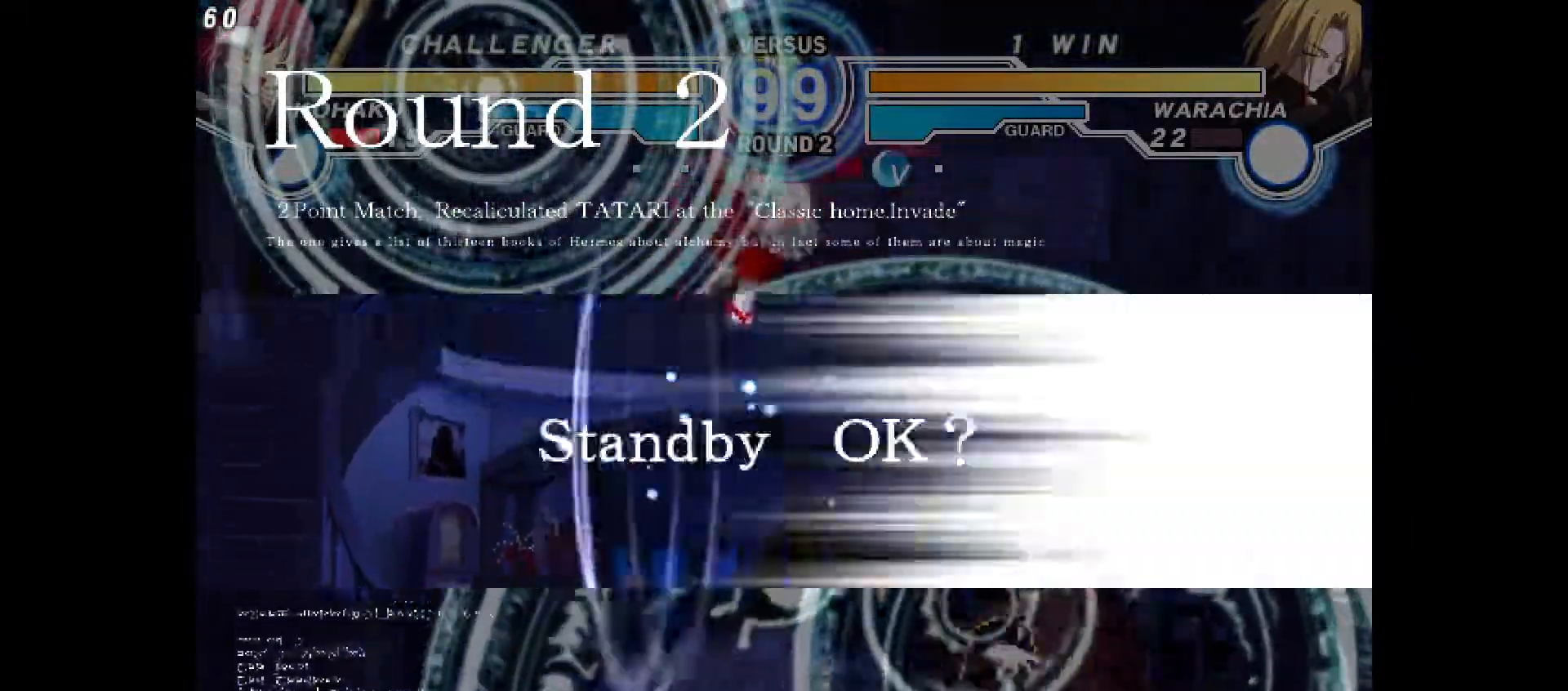
{"buttons": ["DPAD_LEFT"], "events": []}
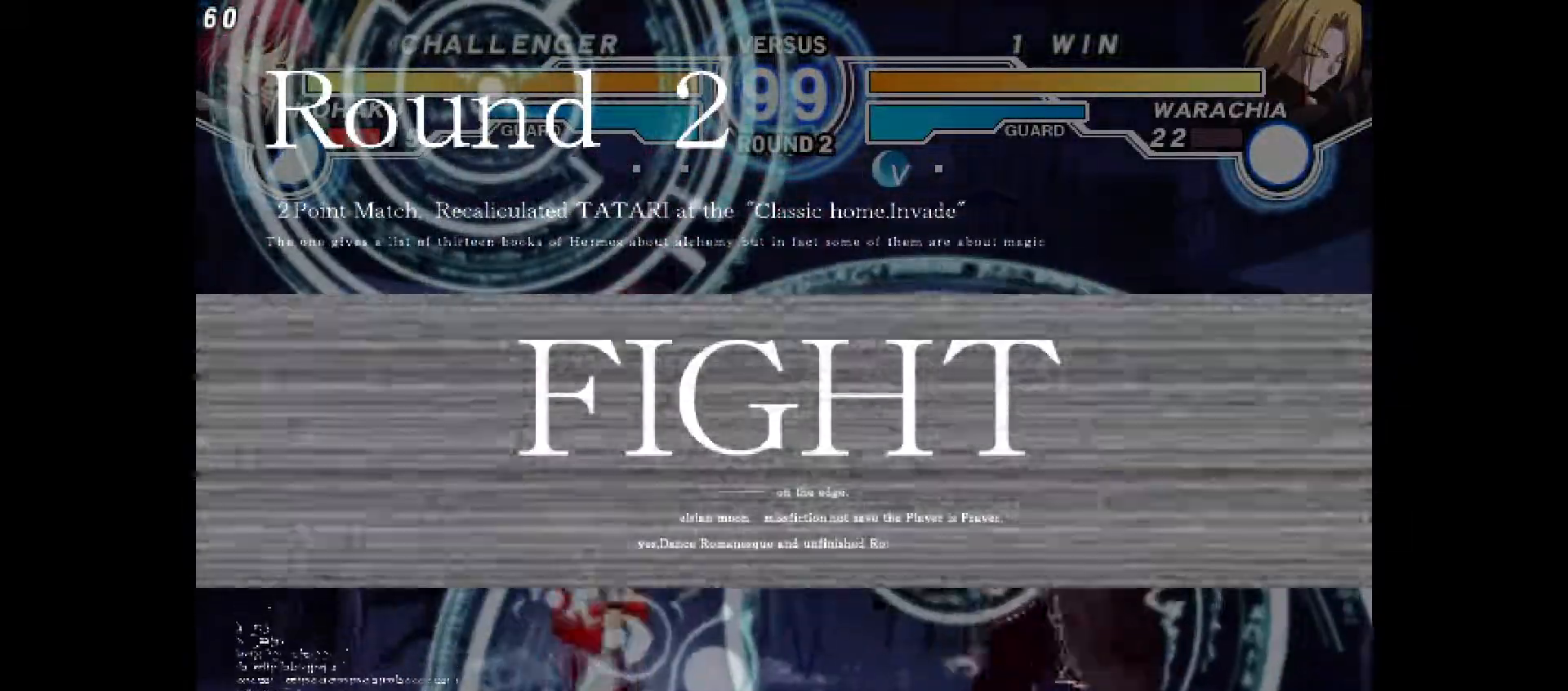
{"buttons": ["TRIANGLE", "R2", "DPAD_RIGHT"], "events": [[383, "DPAD_UP", "down"], [450, "DPAD_LEFT", "up"], [450, "DPAD_RIGHT", "down"], [450, "TRIANGLE", "down"], [483, "DPAD_UP", "up"], [500, "R2", "down"]]}
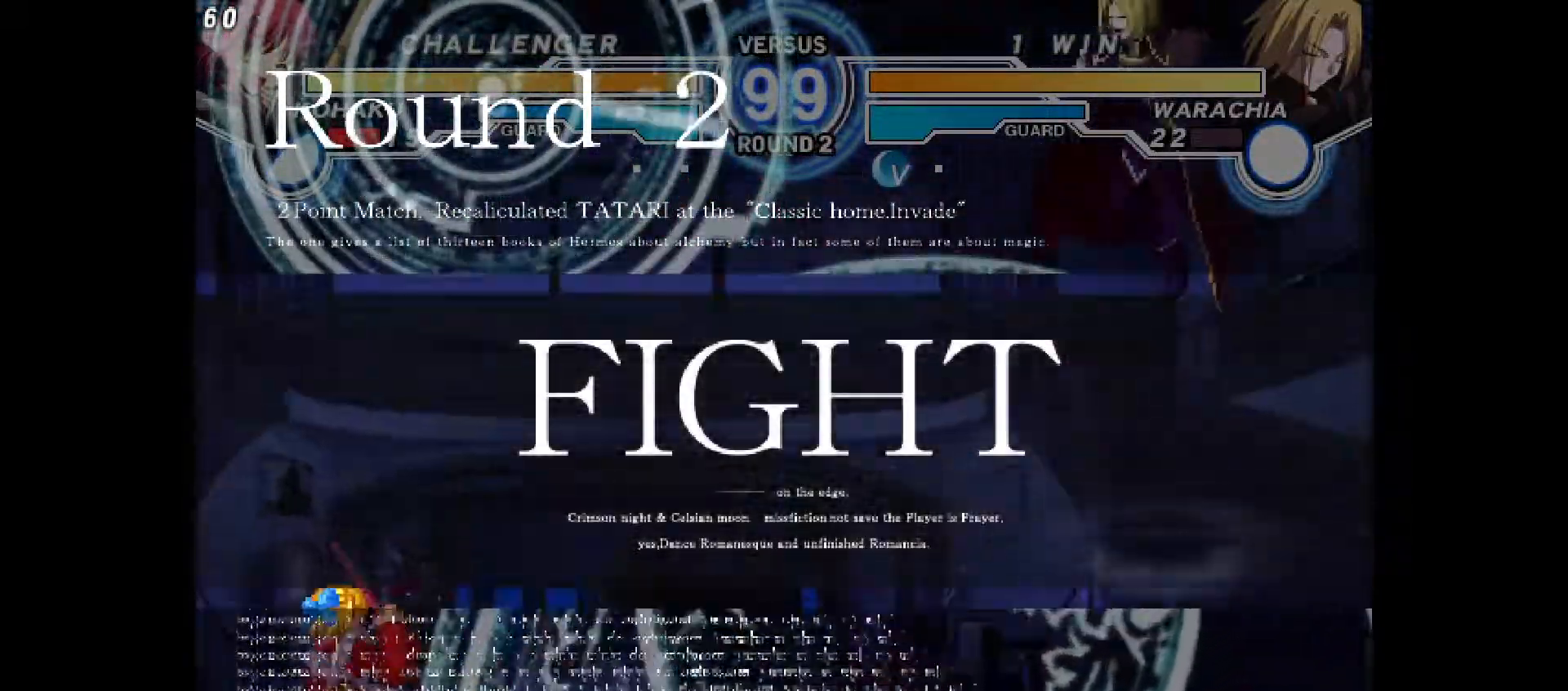
{"buttons": ["DPAD_RIGHT"], "events": [[33, "R2", "up"], [67, "TRIANGLE", "up"], [167, "DPAD_RIGHT", "up"], [300, "CIRCLE", "down"], [383, "CIRCLE", "up"], [500, "DPAD_RIGHT", "down"]]}
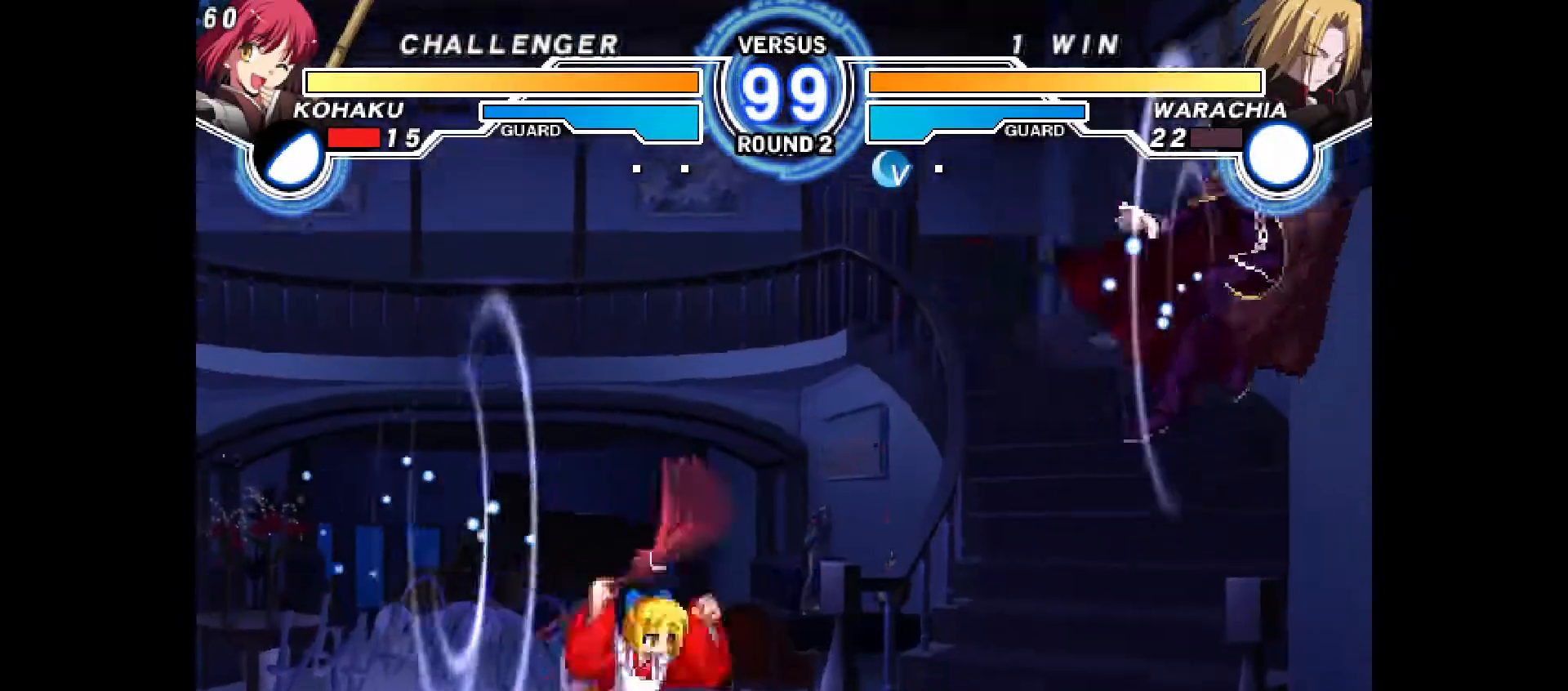
{"buttons": ["CROSS", "DPAD_RIGHT"], "events": [[67, "DPAD_RIGHT", "up"], [133, "DPAD_RIGHT", "down"], [500, "CROSS", "down"]]}
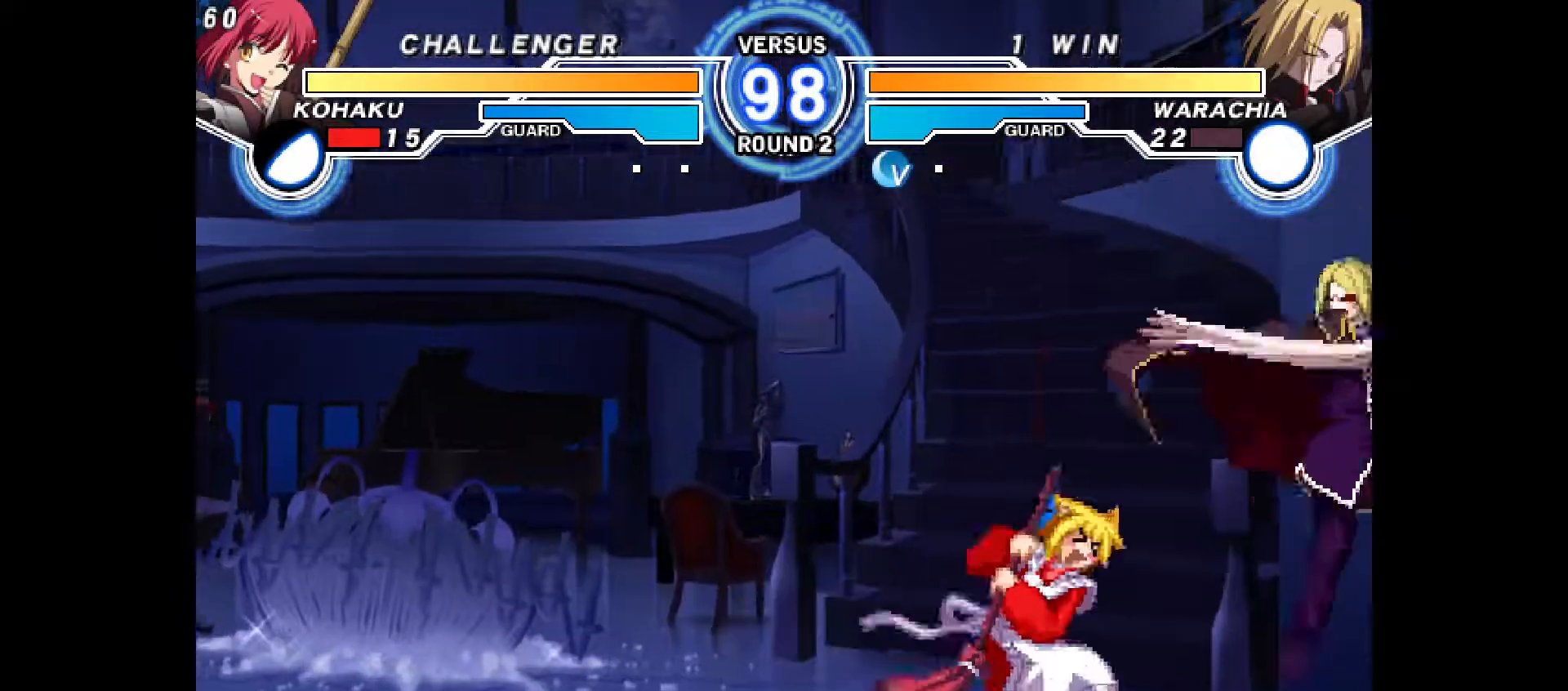
{"buttons": []}
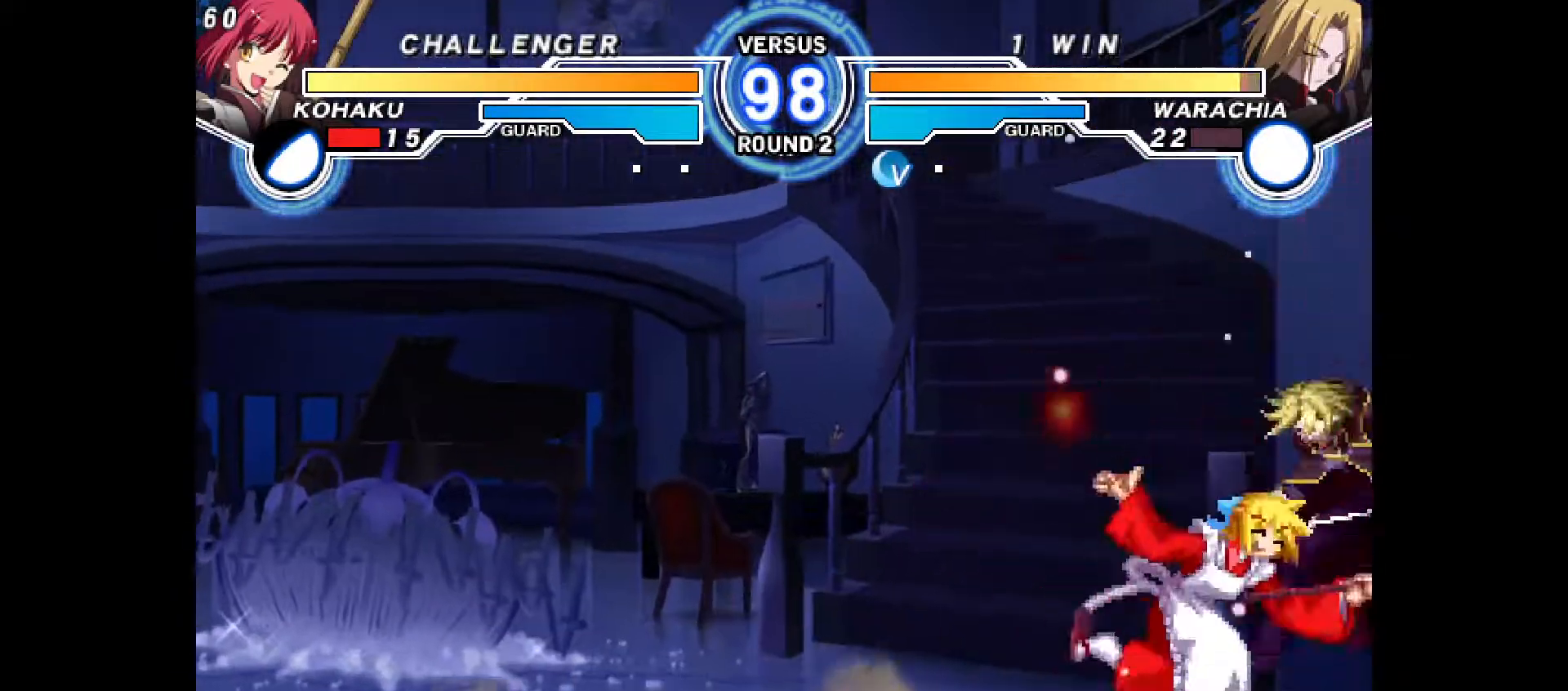
{"buttons": [], "events": [[117, "R2", "down"], [167, "R2", "up"], [383, "CIRCLE", "down"], [450, "CIRCLE", "up"]]}
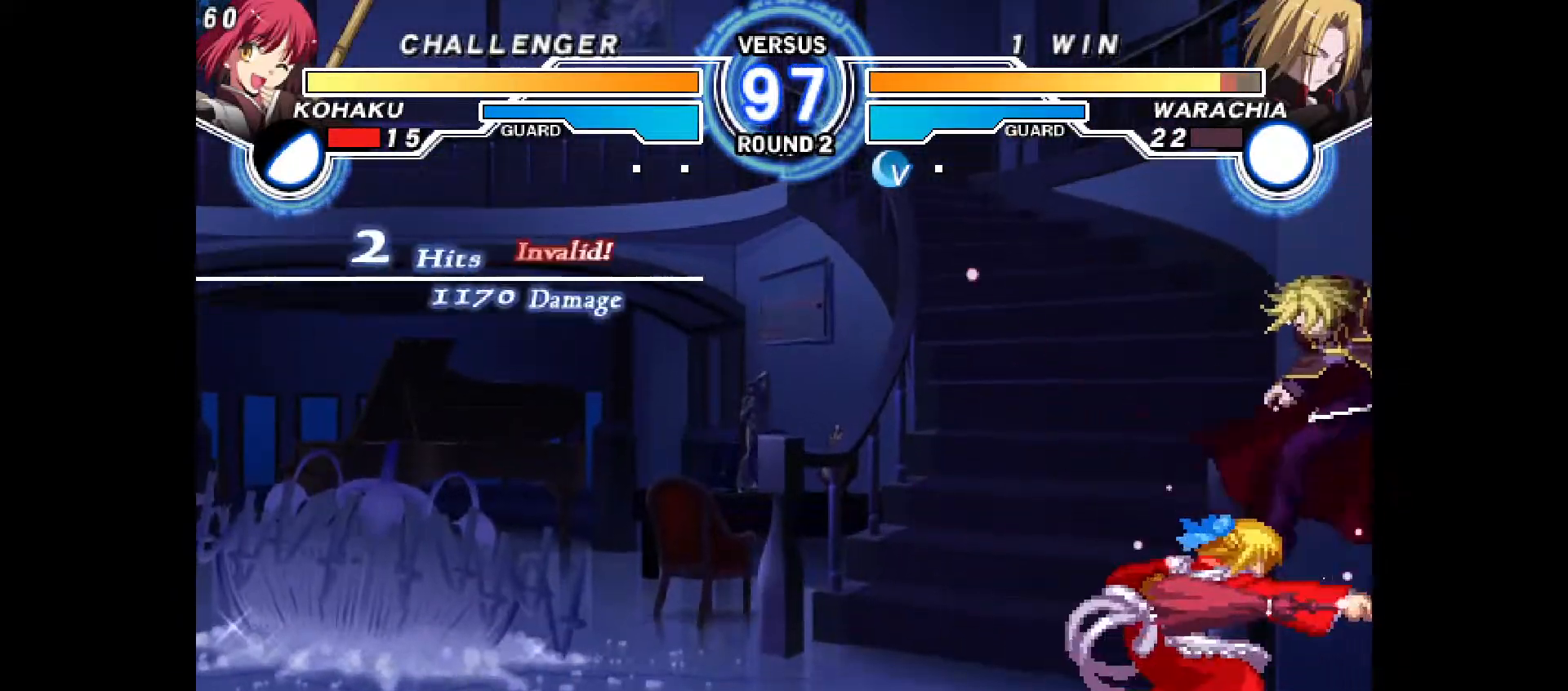
{"buttons": [], "events": [[167, "DPAD_RIGHT", "down"], [200, "DPAD_UP", "down"], [233, "DPAD_UP", "up"], [267, "DPAD_RIGHT", "up"], [483, "CIRCLE", "down"], [500, "CIRCLE", "up"]]}
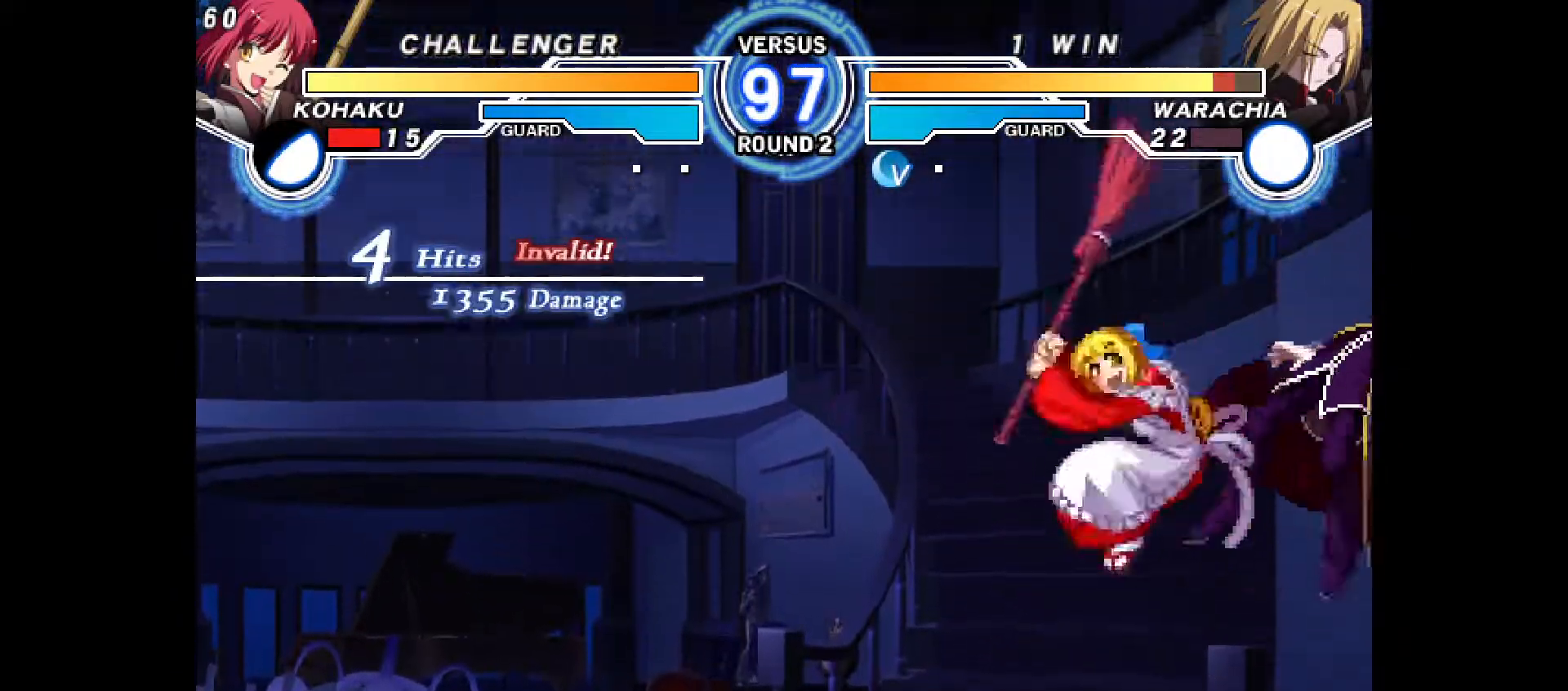
{"buttons": [], "events": [[67, "CROSS", "down"], [183, "CROSS", "up"]]}
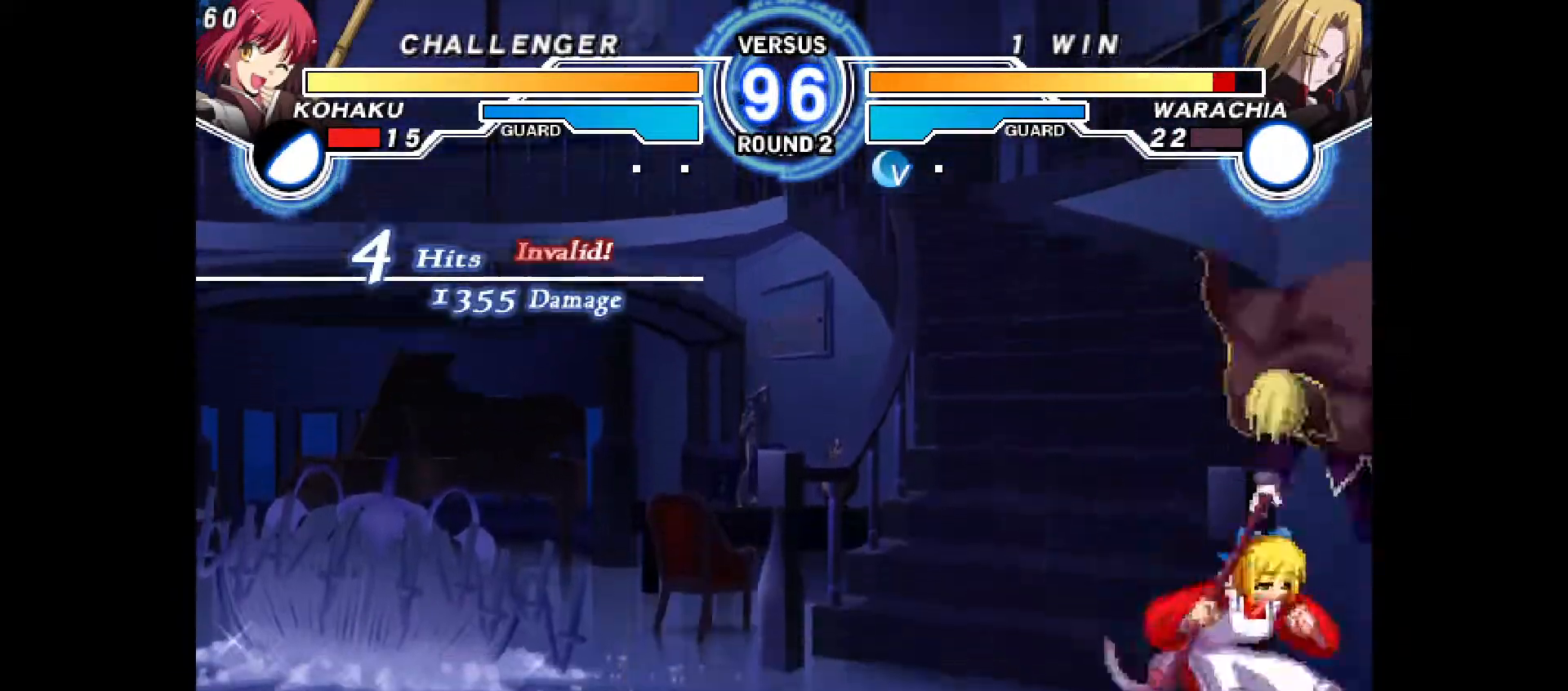
{"buttons": ["CIRCLE", "DPAD_DOWN", "DPAD_LEFT"], "events": [[33, "CROSS", "down"], [117, "CROSS", "up"], [117, "DPAD_LEFT", "down"], [250, "CROSS", "down"], [300, "DPAD_DOWN", "down"], [350, "CROSS", "up"], [450, "CIRCLE", "down"]]}
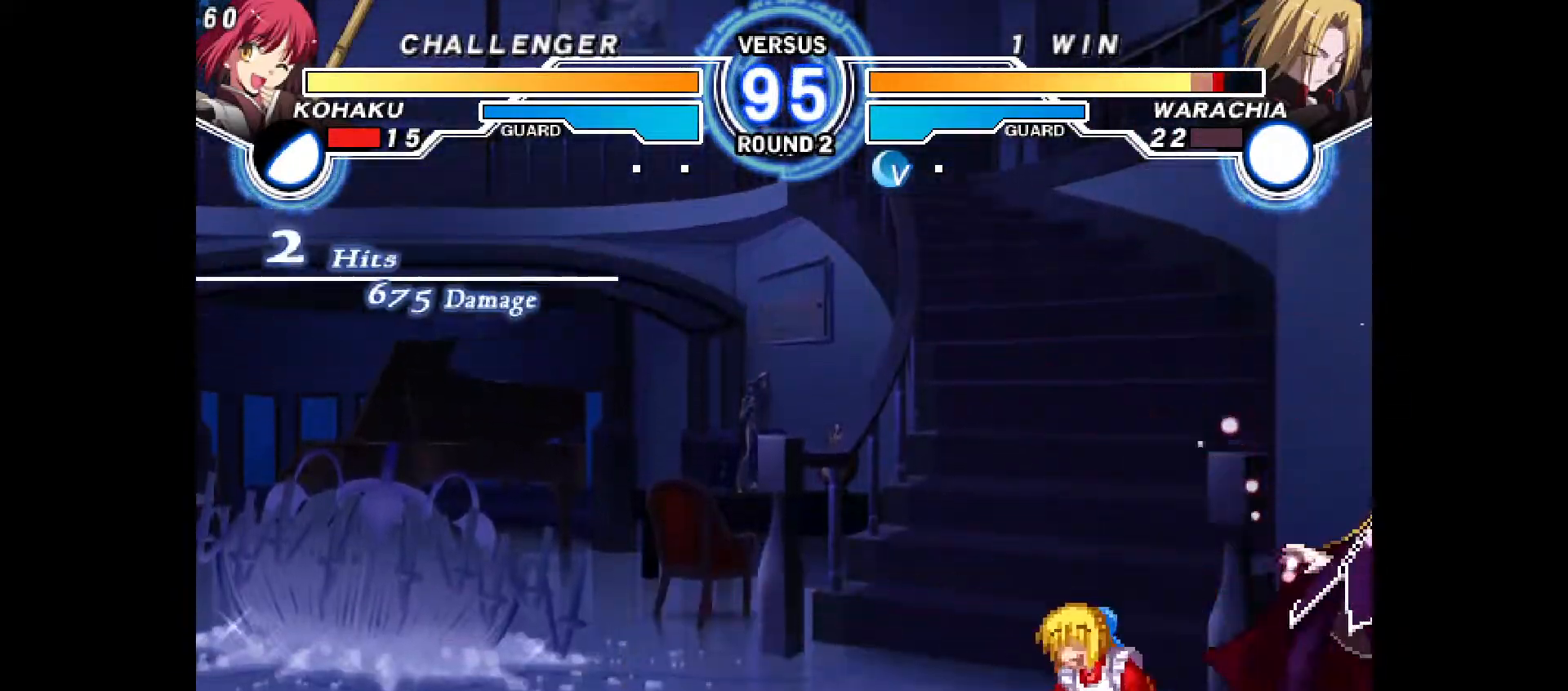
{"buttons": [], "events": [[67, "CIRCLE", "up"], [117, "DPAD_LEFT", "up"], [133, "DPAD_DOWN", "up"], [167, "R2", "down"], [250, "R2", "up"], [283, "DPAD_DOWN", "down"], [417, "R2", "down"], [483, "R2", "up"], [500, "DPAD_DOWN", "up"]]}
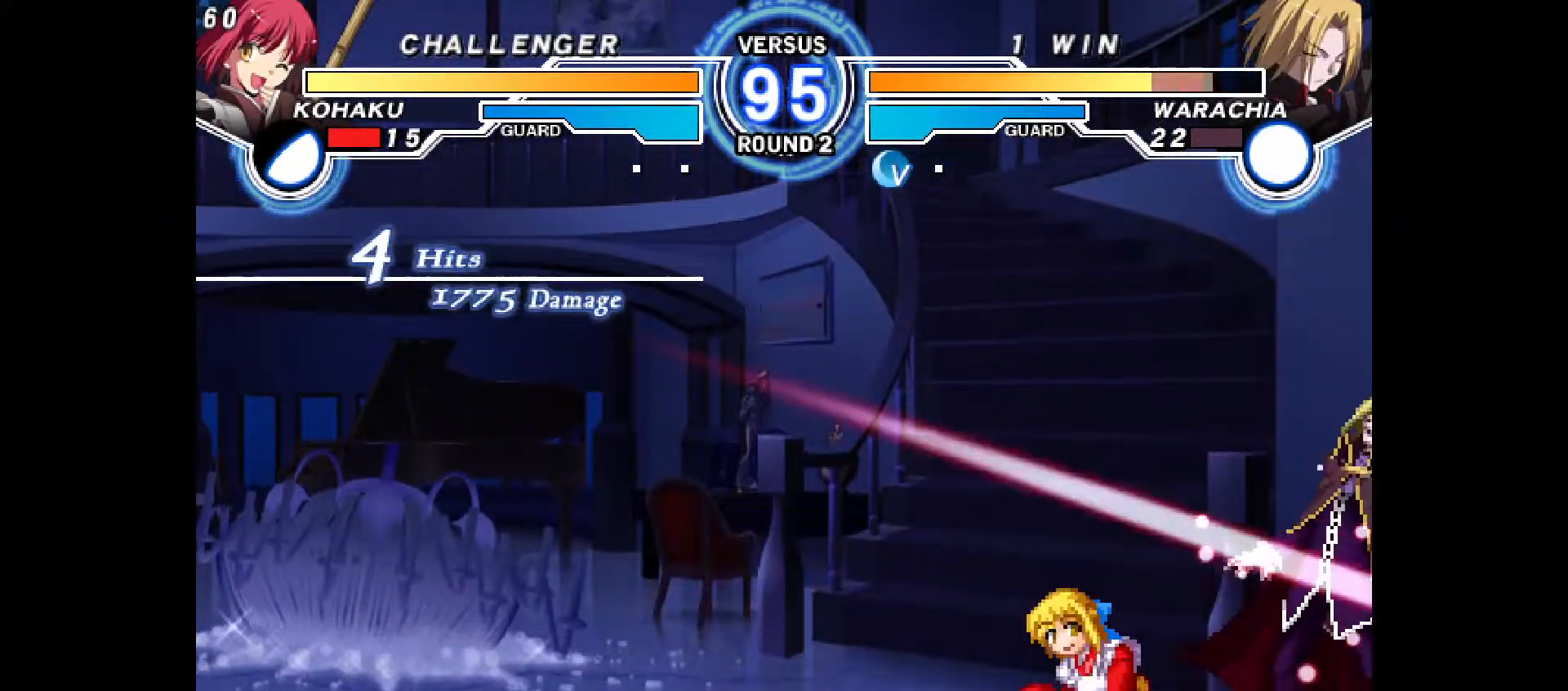
{"buttons": [], "events": [[83, "DPAD_RIGHT", "down"], [150, "DPAD_RIGHT", "up"], [183, "DPAD_DOWN", "down"], [250, "DPAD_RIGHT", "down"], [283, "CROSS", "down"], [317, "DPAD_DOWN", "up"], [350, "CROSS", "up"], [400, "DPAD_RIGHT", "up"]]}
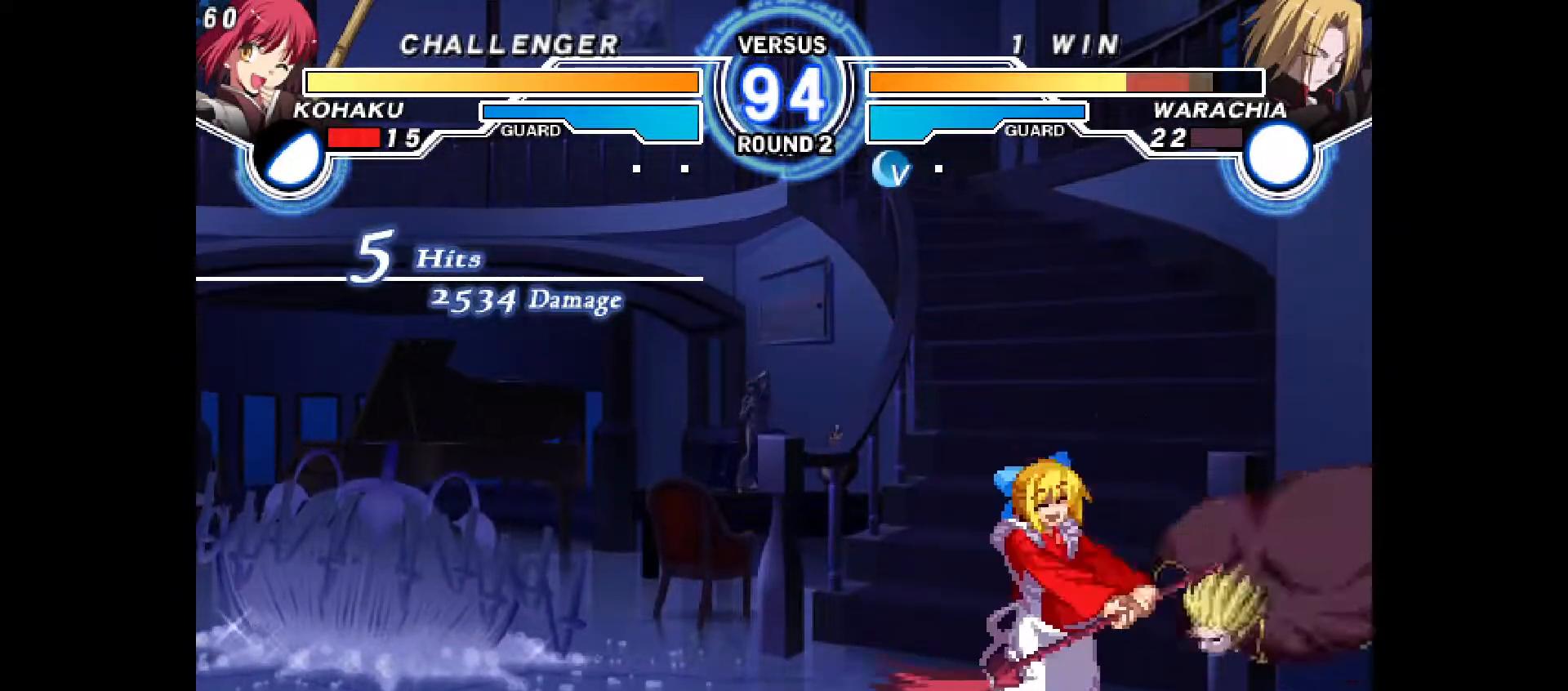
{"buttons": [], "events": [[67, "DPAD_RIGHT", "down"], [83, "DPAD_UP", "down"], [150, "DPAD_UP", "up"], [167, "DPAD_RIGHT", "up"], [283, "R2", "down"], [333, "R2", "up"]]}
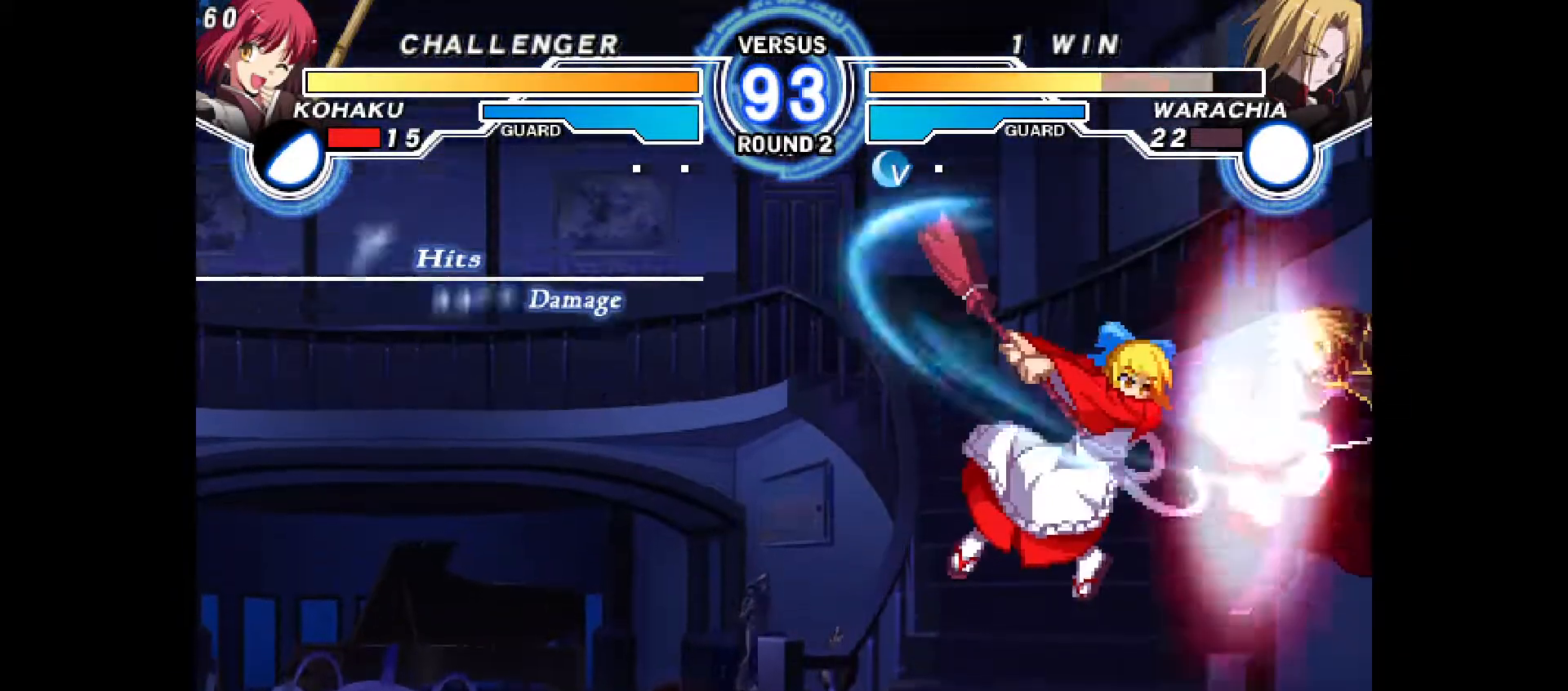
{"buttons": ["CIRCLE", "DPAD_RIGHT"], "events": [[50, "CIRCLE", "down"], [100, "CIRCLE", "up"], [300, "DPAD_RIGHT", "down"], [317, "DPAD_UP", "down"], [367, "DPAD_UP", "up"], [417, "CIRCLE", "down"]]}
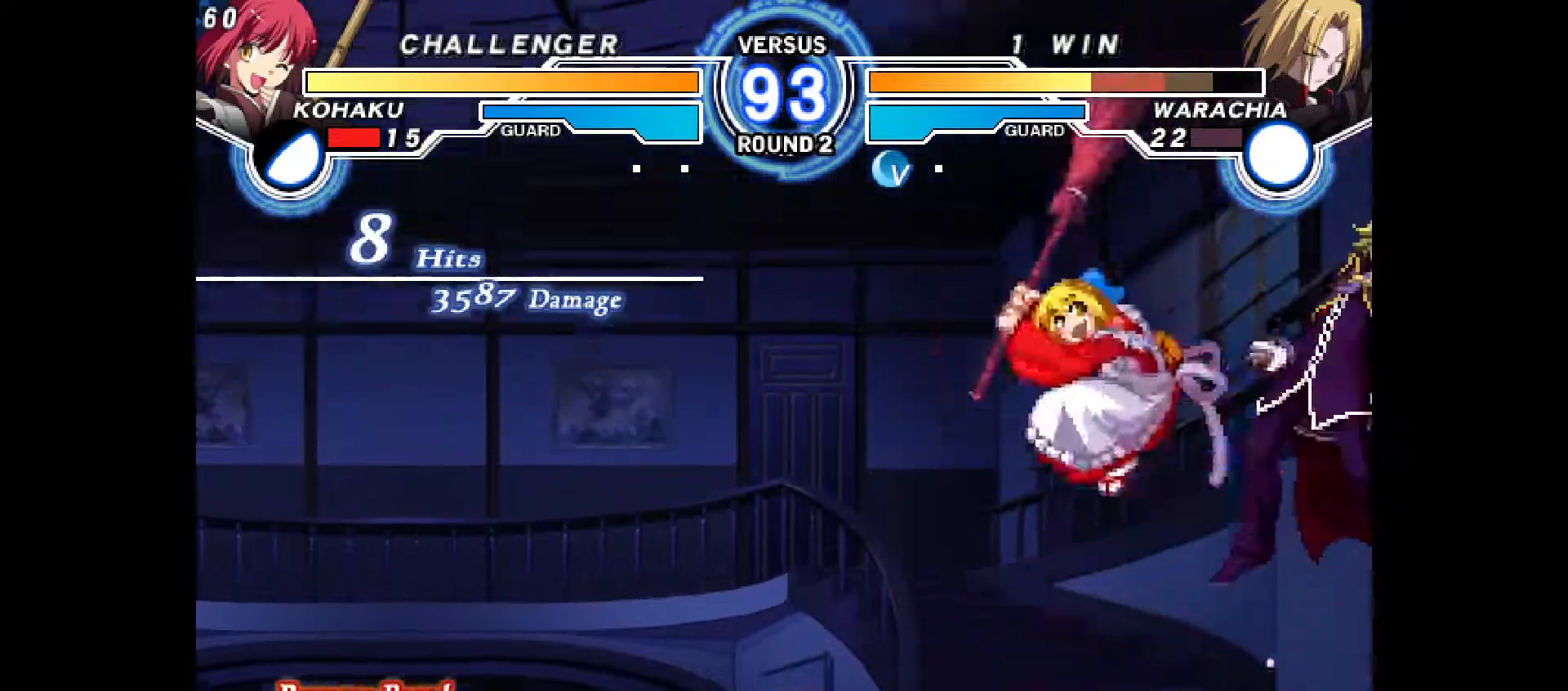
{"buttons": ["DPAD_RIGHT"], "events": [[17, "CIRCLE", "up"], [150, "R2", "down"], [200, "R2", "up"], [433, "L2", "down"], [500, "L2", "up"]]}
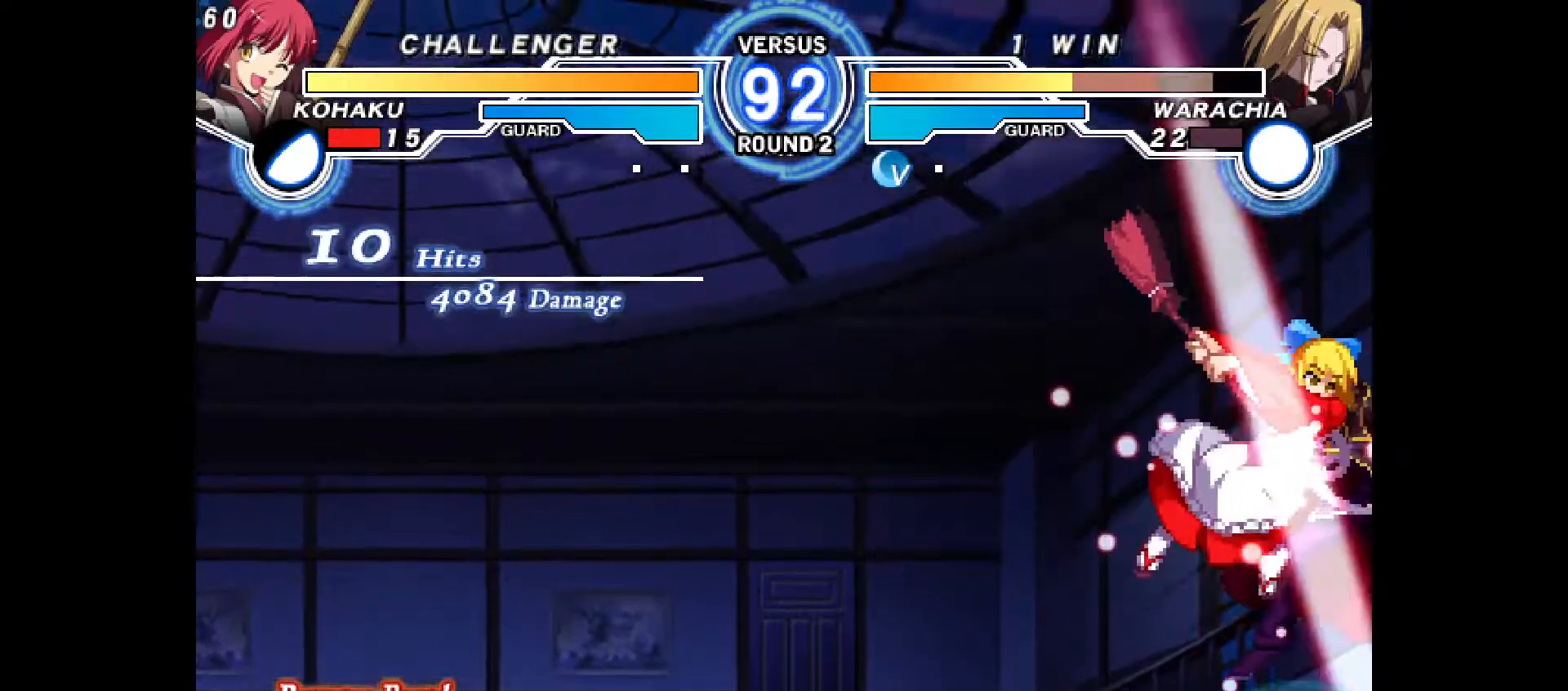
{"buttons": [], "events": [[167, "DPAD_RIGHT", "up"]]}
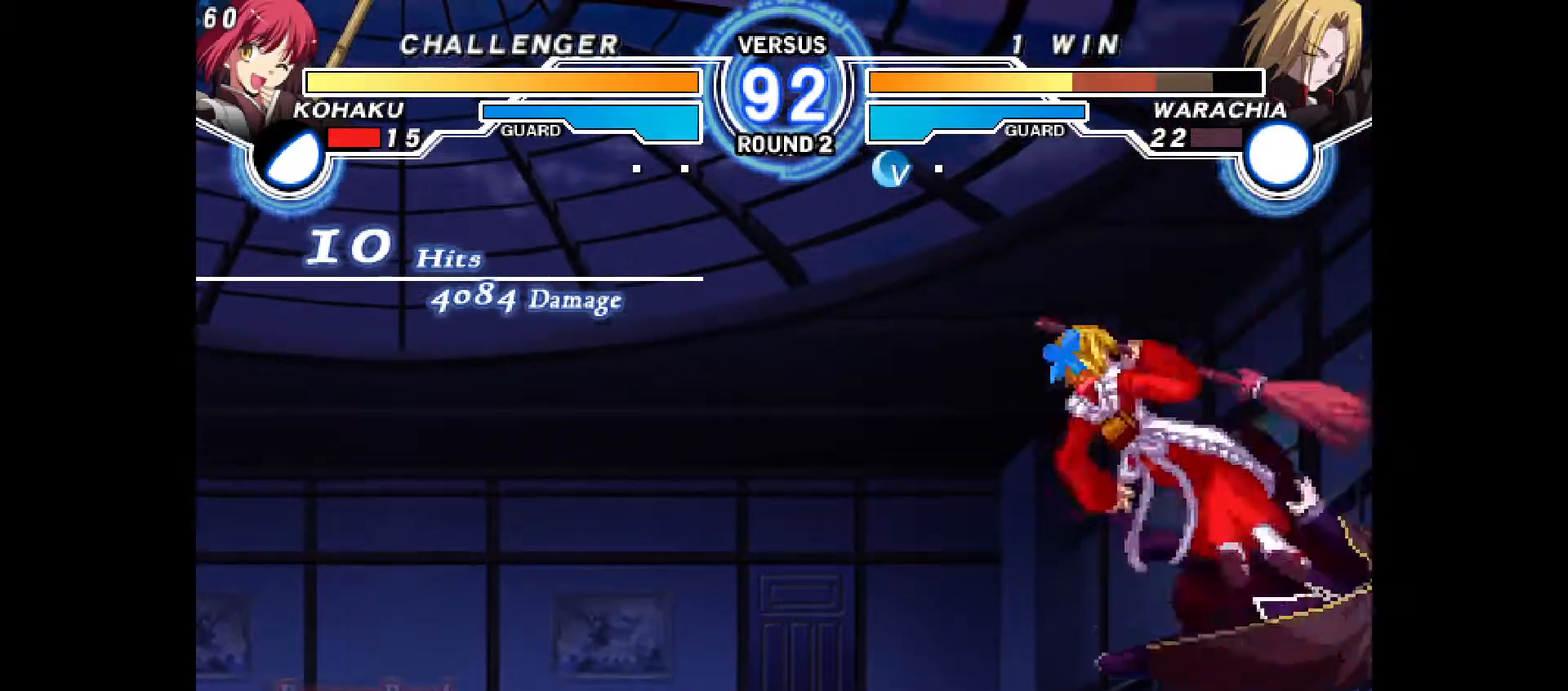
{"buttons": [], "events": []}
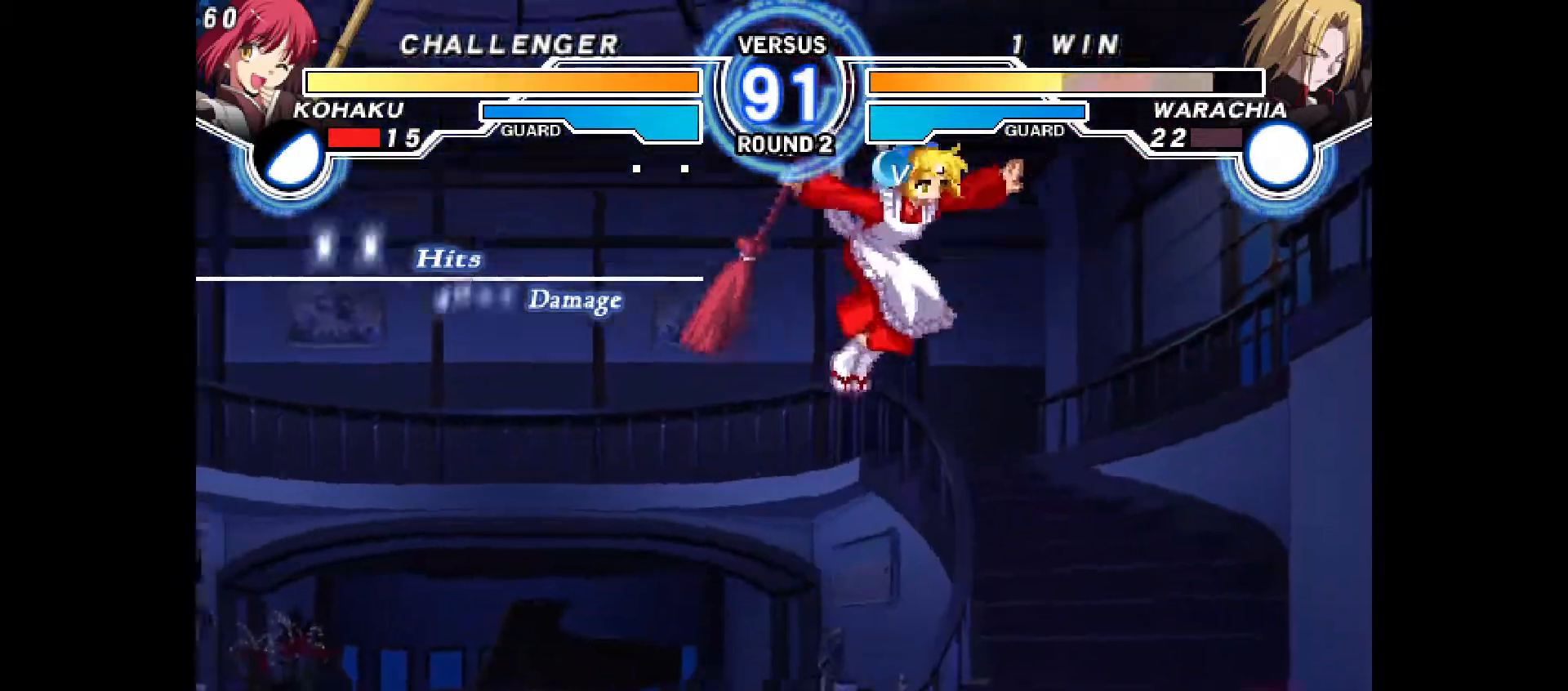
{"buttons": [], "events": [[450, "SELECT", "down"], [500, "SELECT", "up"]]}
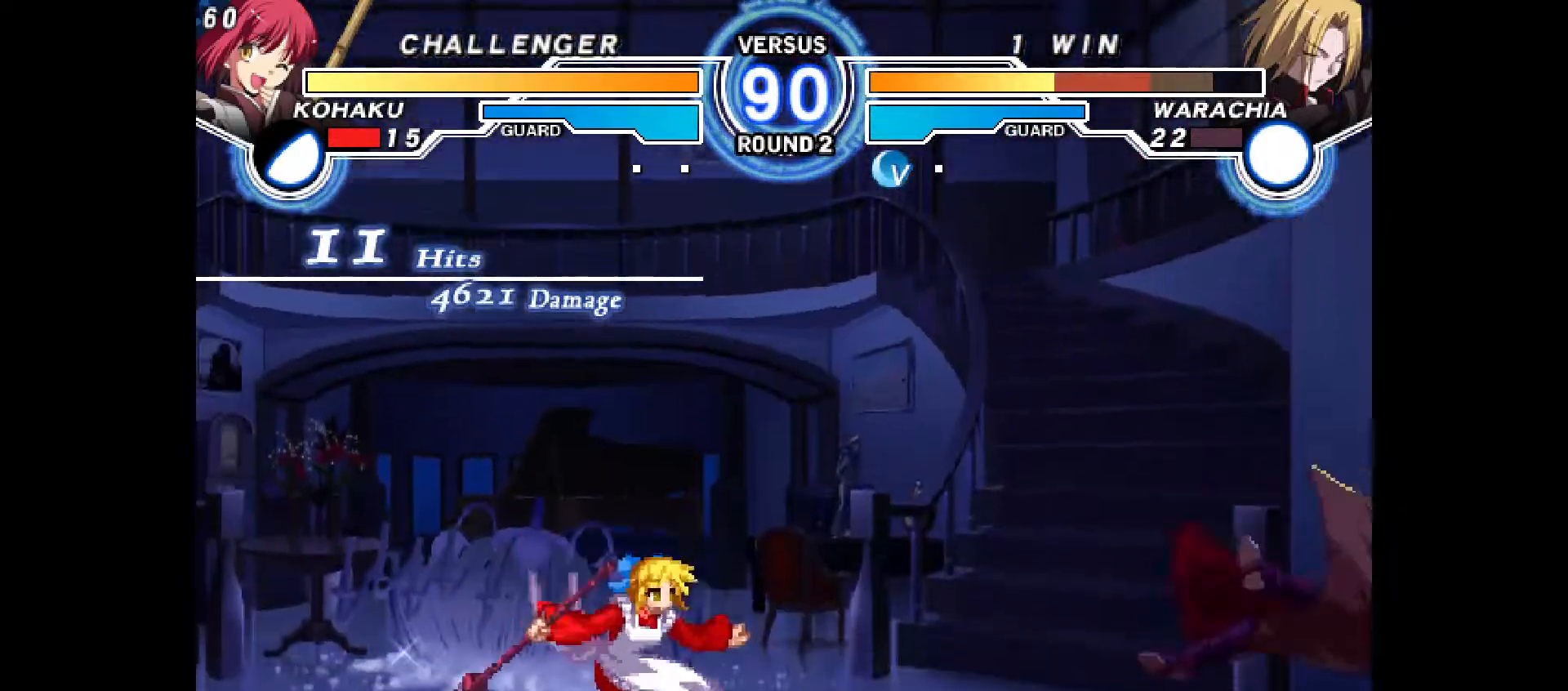
{"buttons": ["DPAD_RIGHT"], "events": [[200, "DPAD_RIGHT", "down"], [250, "DPAD_RIGHT", "up"], [350, "DPAD_RIGHT", "down"]]}